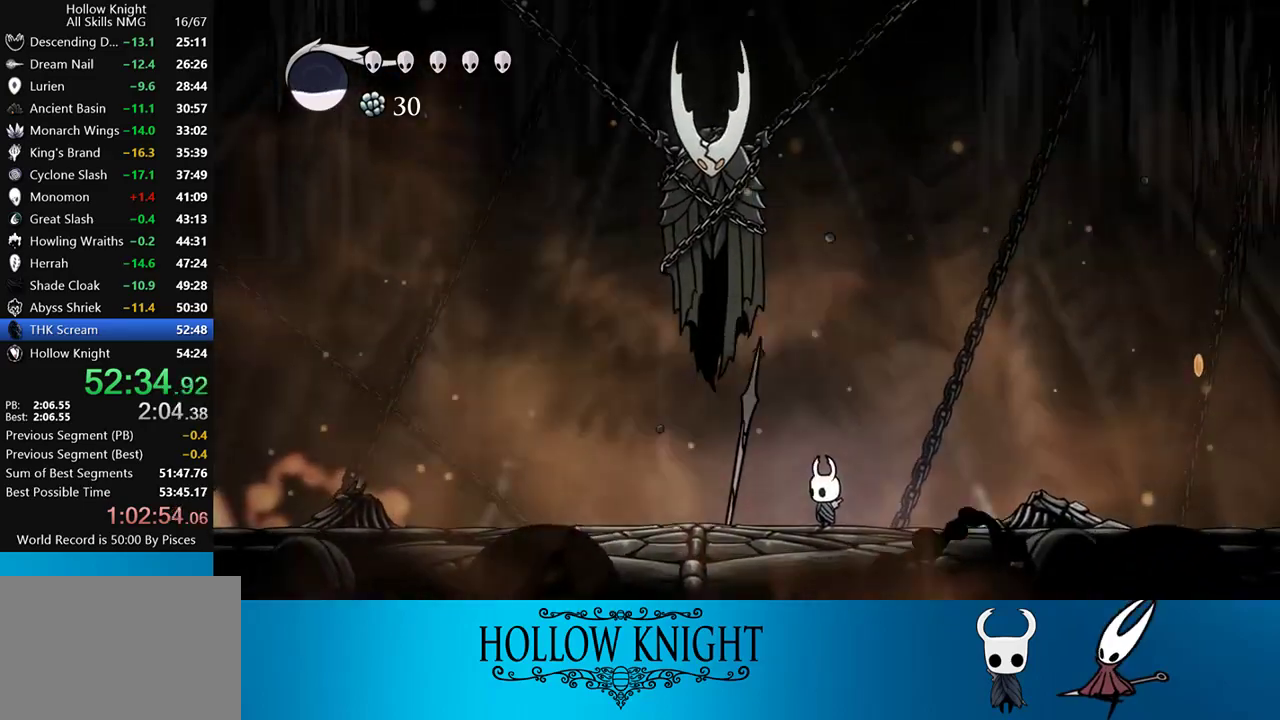
Gameplay with a controller (PlayStation layout); each line is a JSON object with the inputs held at the frame after it. "events" lists button and stick changes between this image and that frame as [ms after this image, input, new state], when the widget could be followed in between. Not read: L3 R3 left_stick right_stick.
{"buttons": [], "events": []}
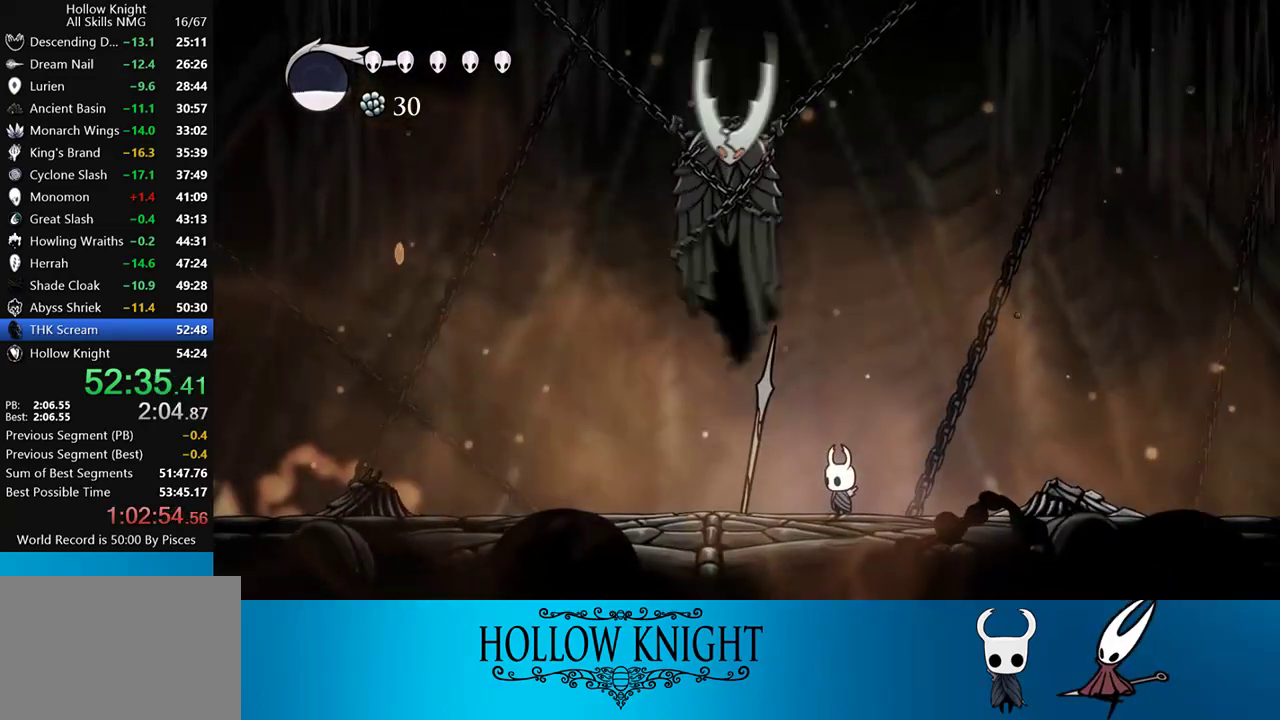
{"buttons": [], "events": []}
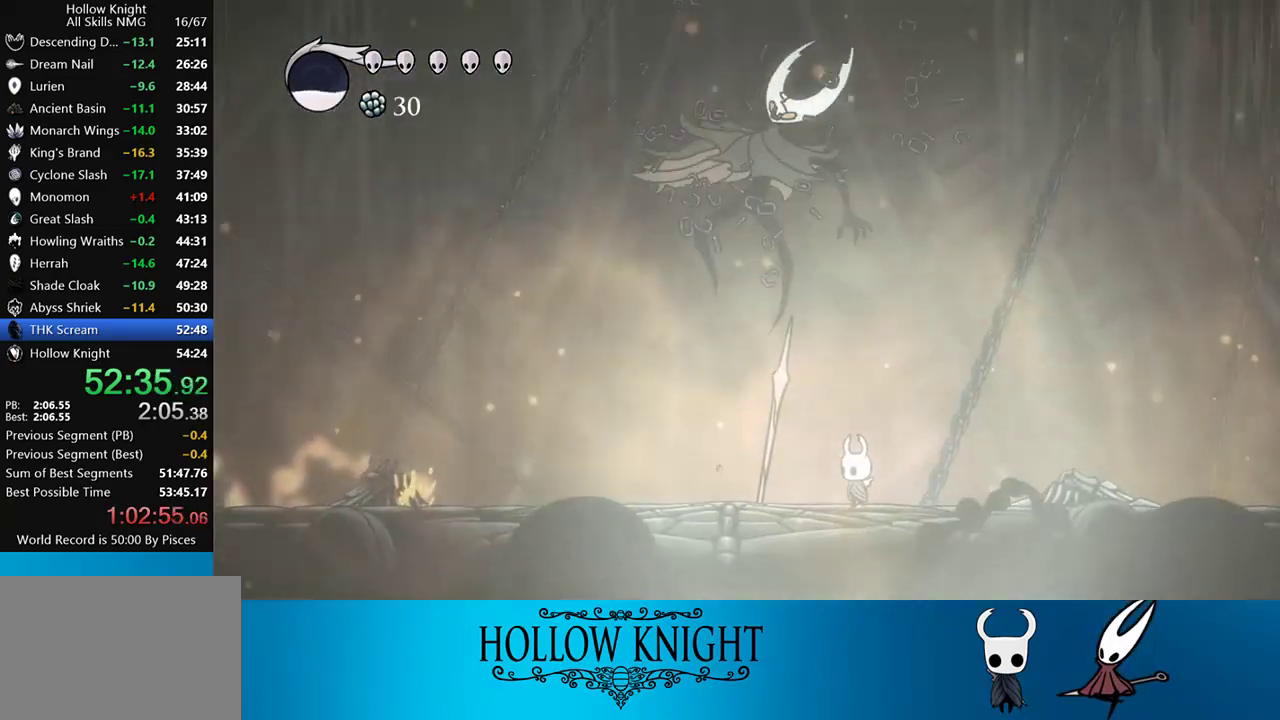
{"buttons": [], "events": []}
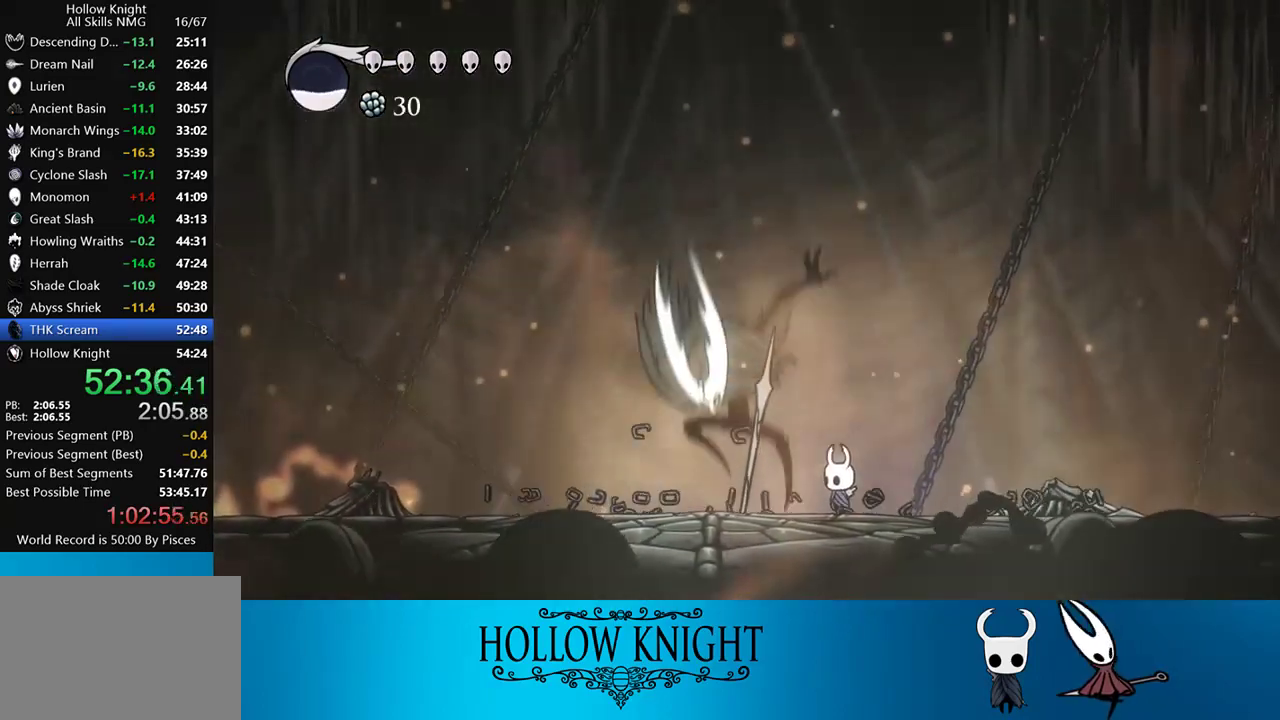
{"buttons": [], "events": []}
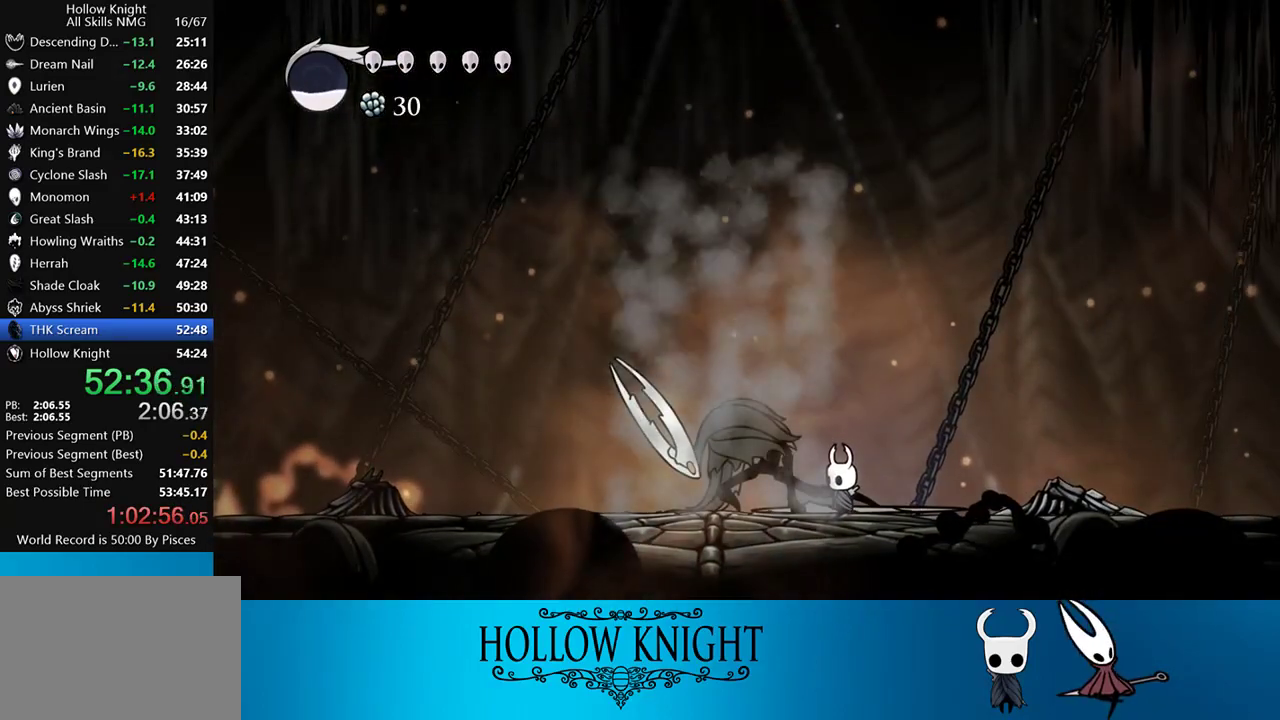
{"buttons": [], "events": []}
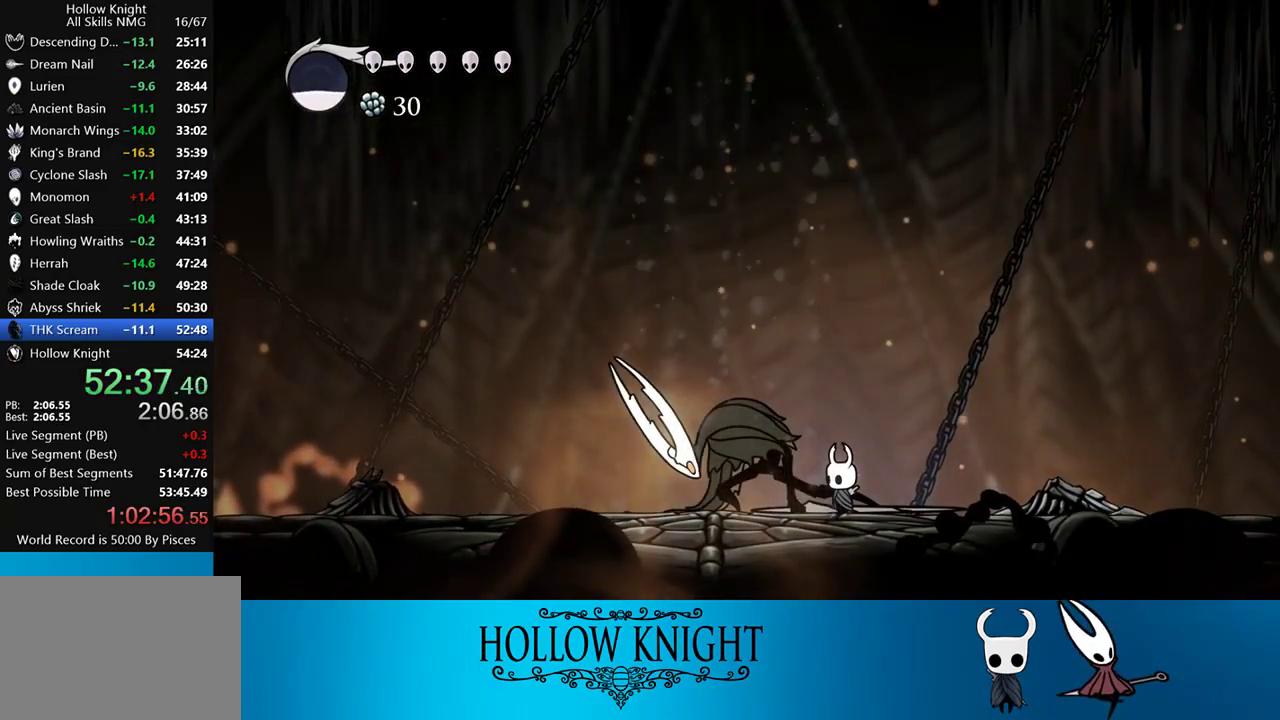
{"buttons": ["DPAD_UP"], "events": [[250, "DPAD_UP", "down"]]}
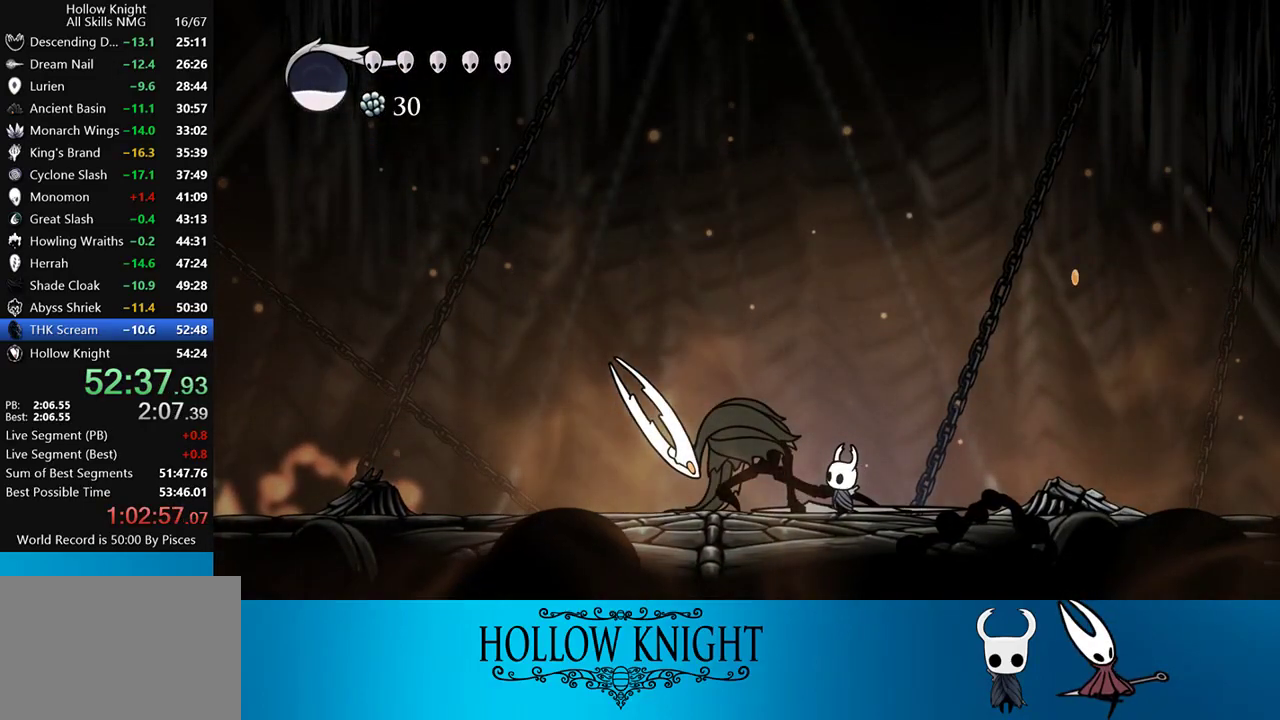
{"buttons": ["DPAD_UP"], "events": []}
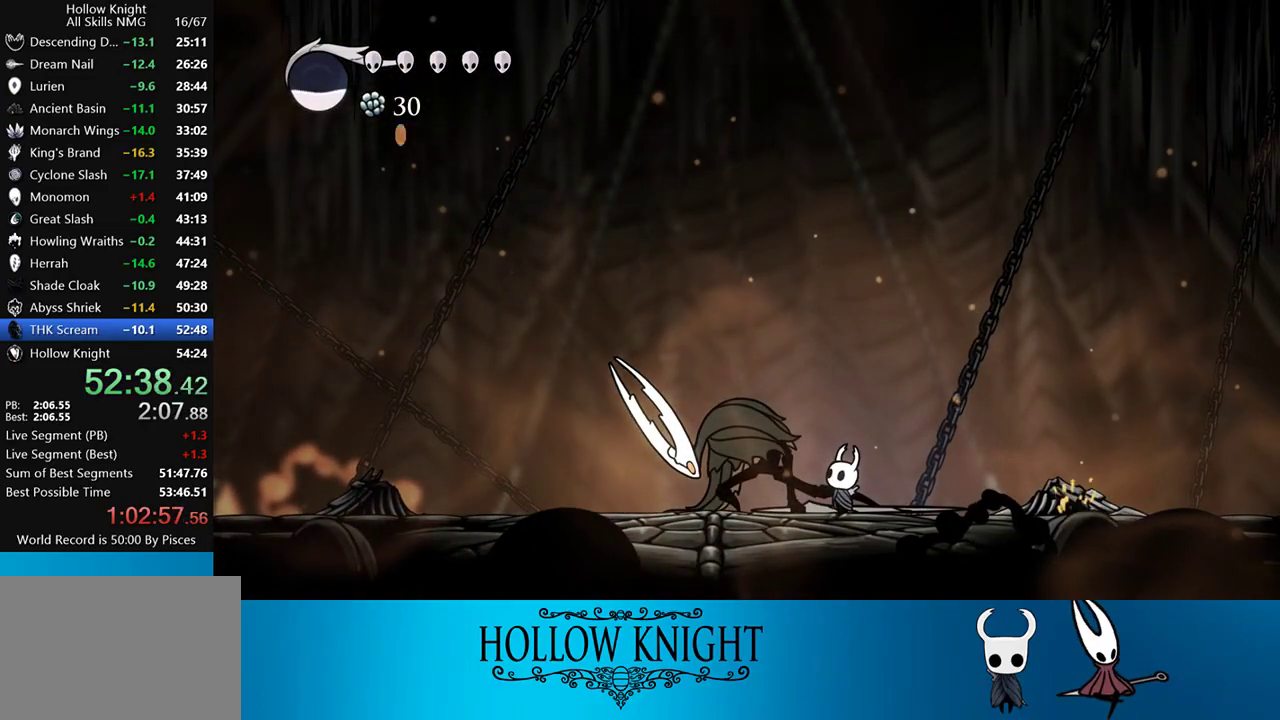
{"buttons": ["DPAD_UP"], "events": []}
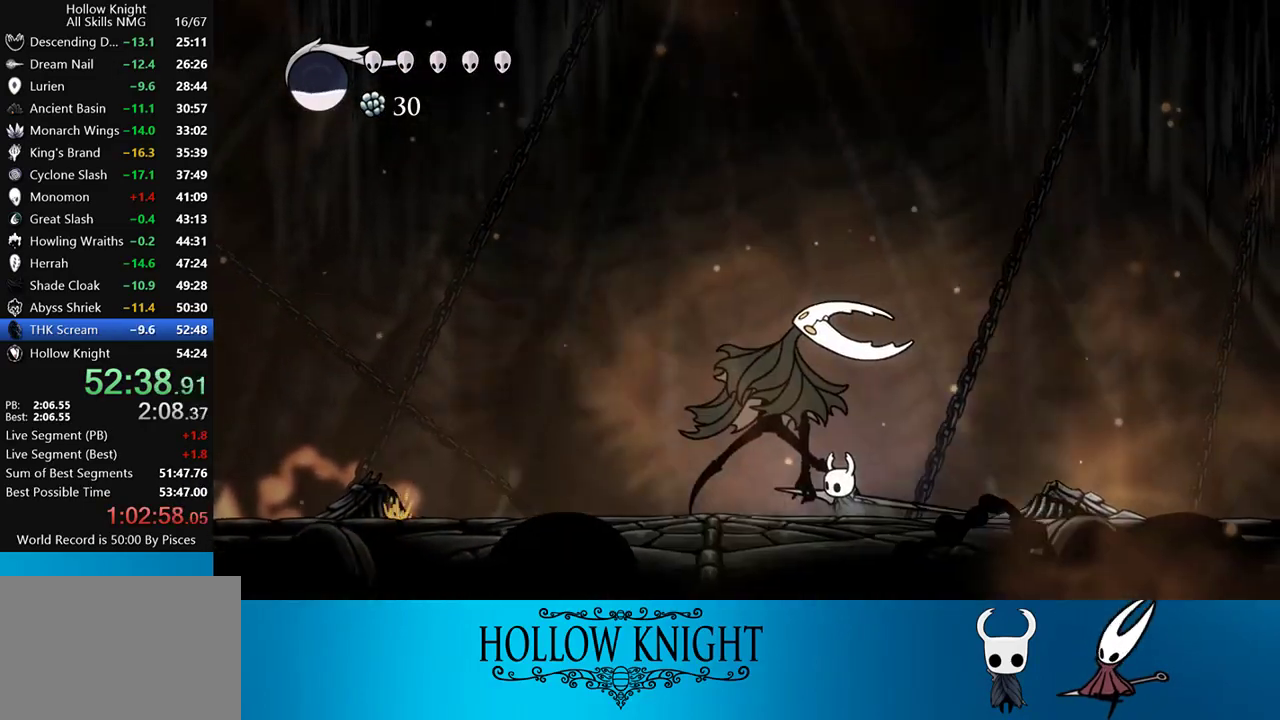
{"buttons": ["R1", "DPAD_UP"], "events": [[83, "R1", "down"], [150, "R1", "up"], [283, "R1", "down"], [317, "R1", "up"], [450, "R1", "down"]]}
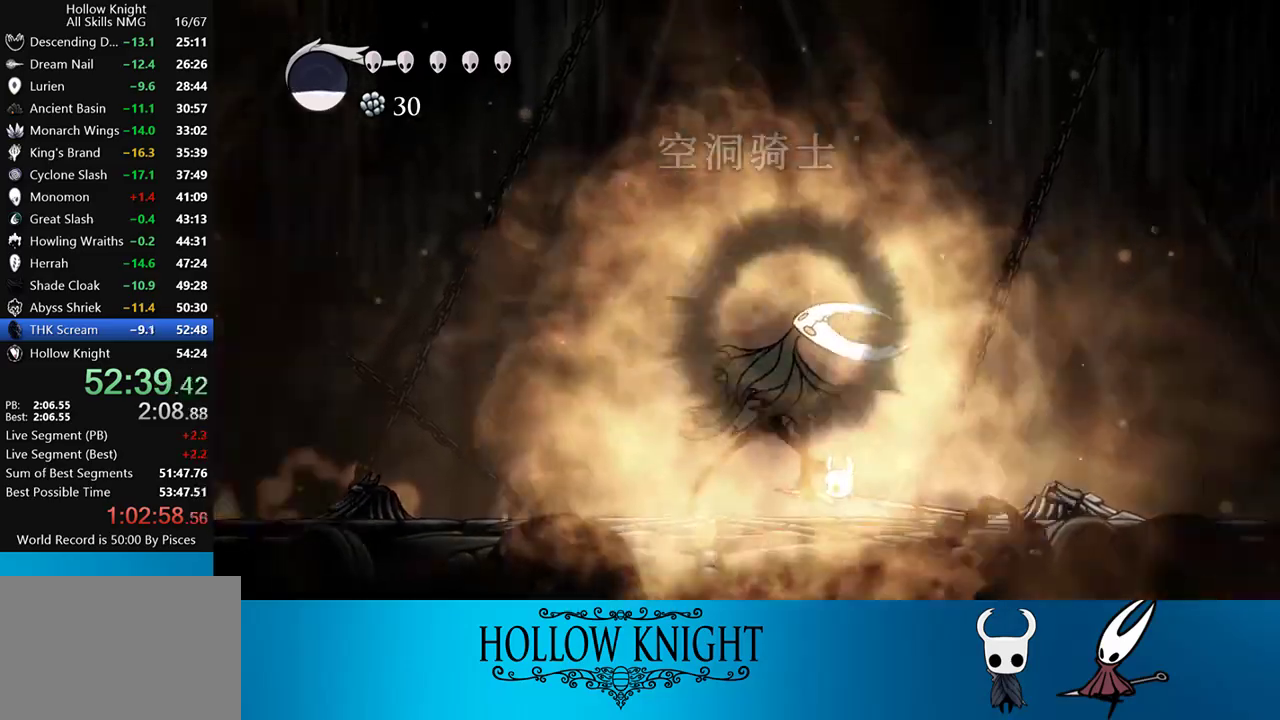
{"buttons": ["R1", "DPAD_UP"], "events": [[17, "R1", "up"], [83, "R1", "down"], [150, "R1", "up"], [250, "R1", "down"], [283, "R1", "up"], [350, "R1", "down"], [417, "R1", "up"], [483, "R1", "down"]]}
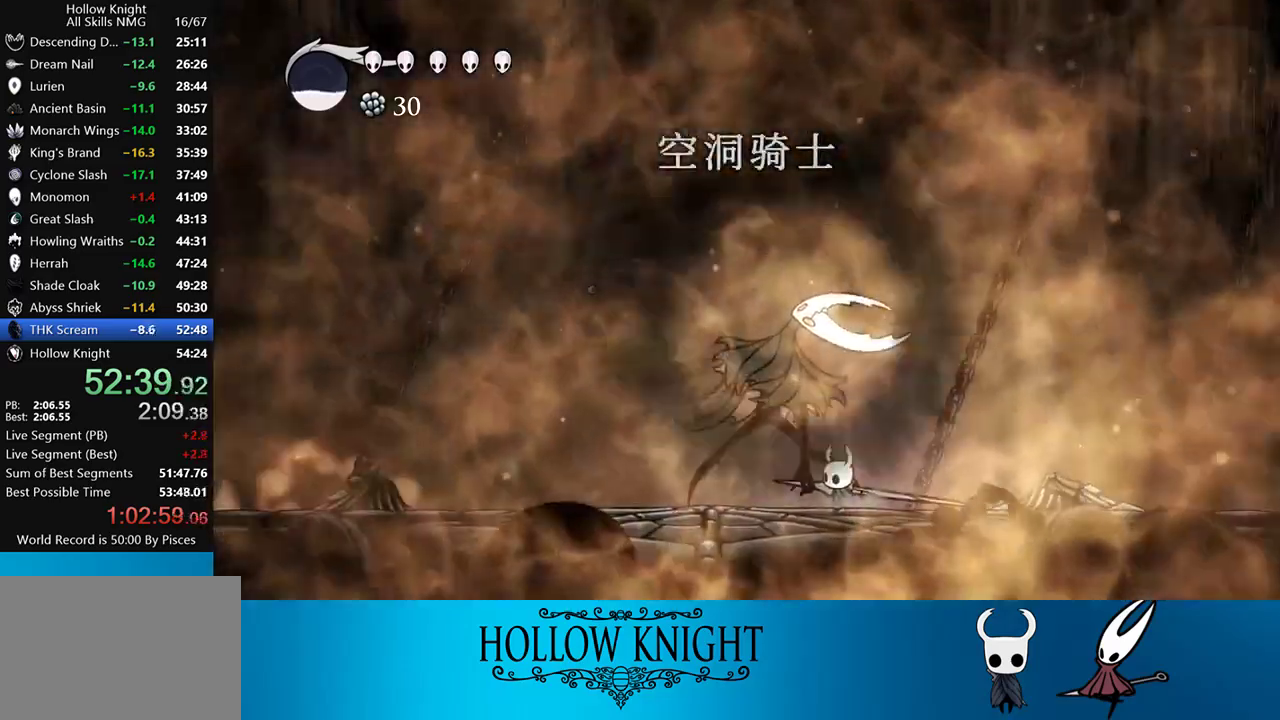
{"buttons": ["DPAD_UP"], "events": [[50, "R1", "up"], [117, "R1", "down"], [150, "R1", "up"], [283, "R1", "down"], [317, "R1", "up"], [417, "R1", "down"], [450, "R1", "up"]]}
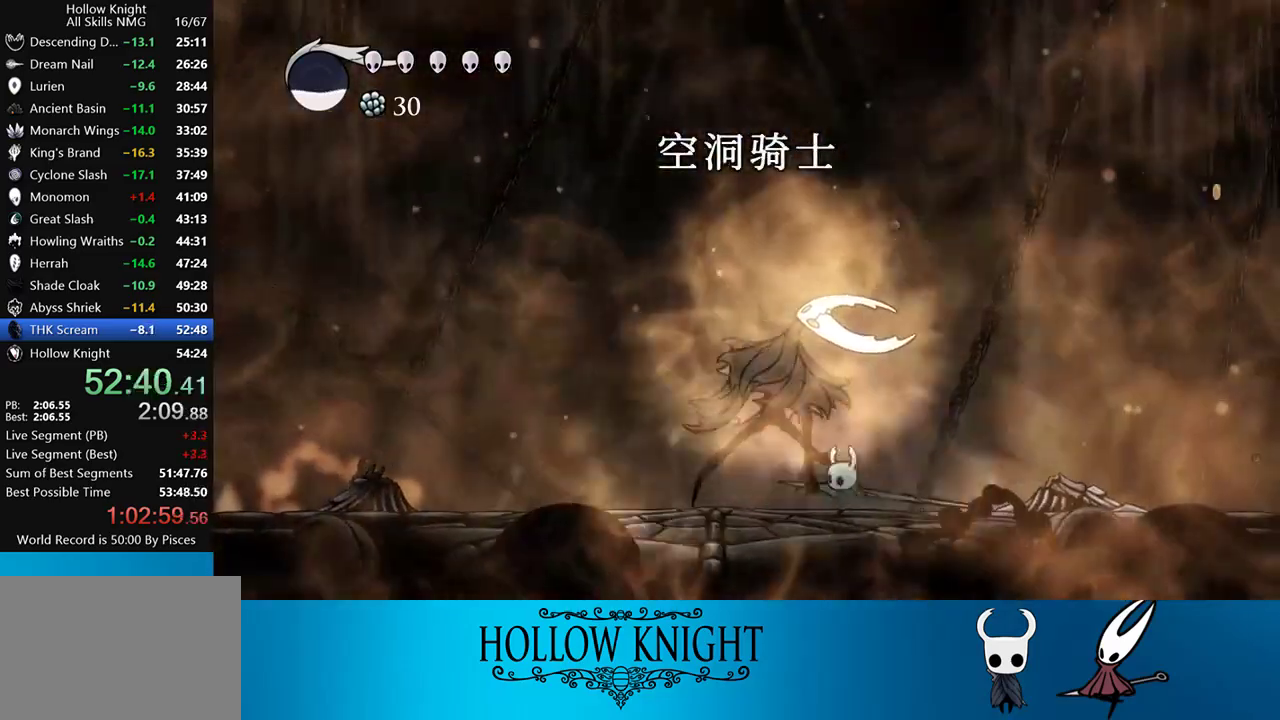
{"buttons": ["DPAD_UP"], "events": [[17, "R1", "down"], [50, "R1", "up"], [150, "R1", "down"], [183, "R1", "up"], [283, "R1", "down"], [317, "R1", "up"], [383, "R1", "down"], [450, "R1", "up"]]}
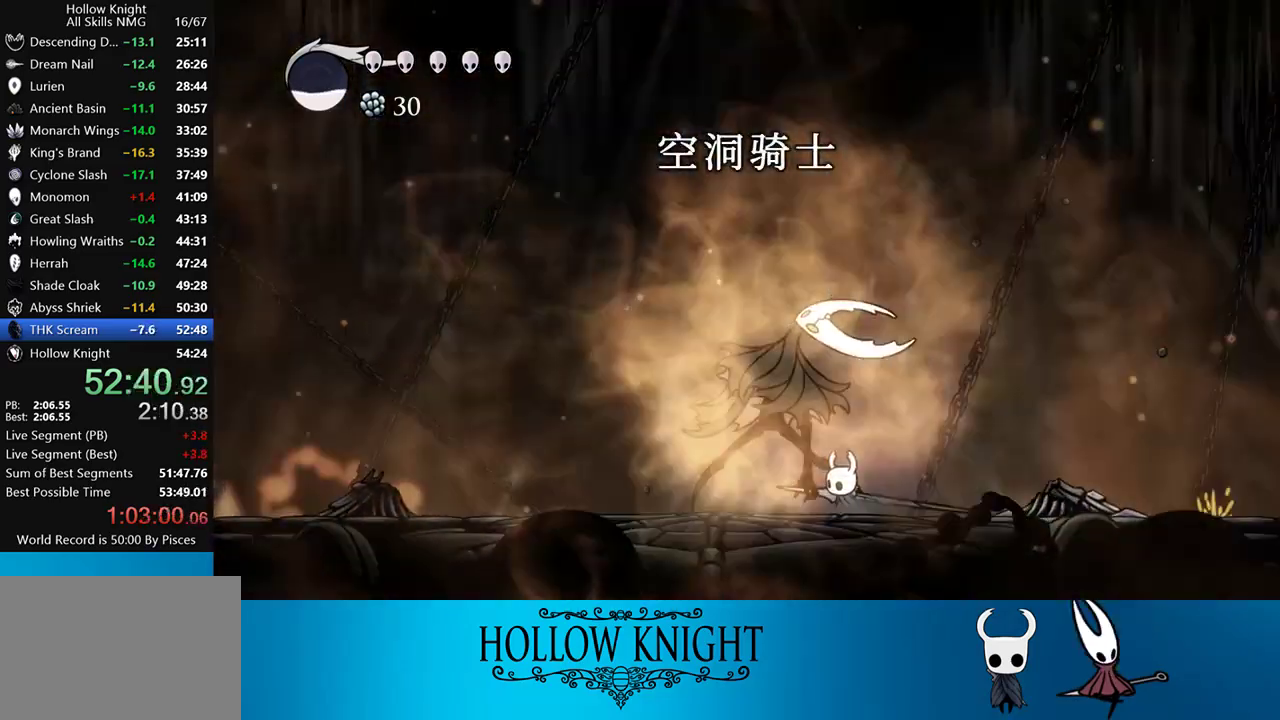
{"buttons": ["DPAD_UP"], "events": [[50, "R1", "down"], [83, "R1", "up"], [183, "R1", "down"], [217, "R1", "up"], [317, "R1", "down"], [350, "R1", "up"], [450, "R1", "down"], [483, "R1", "up"]]}
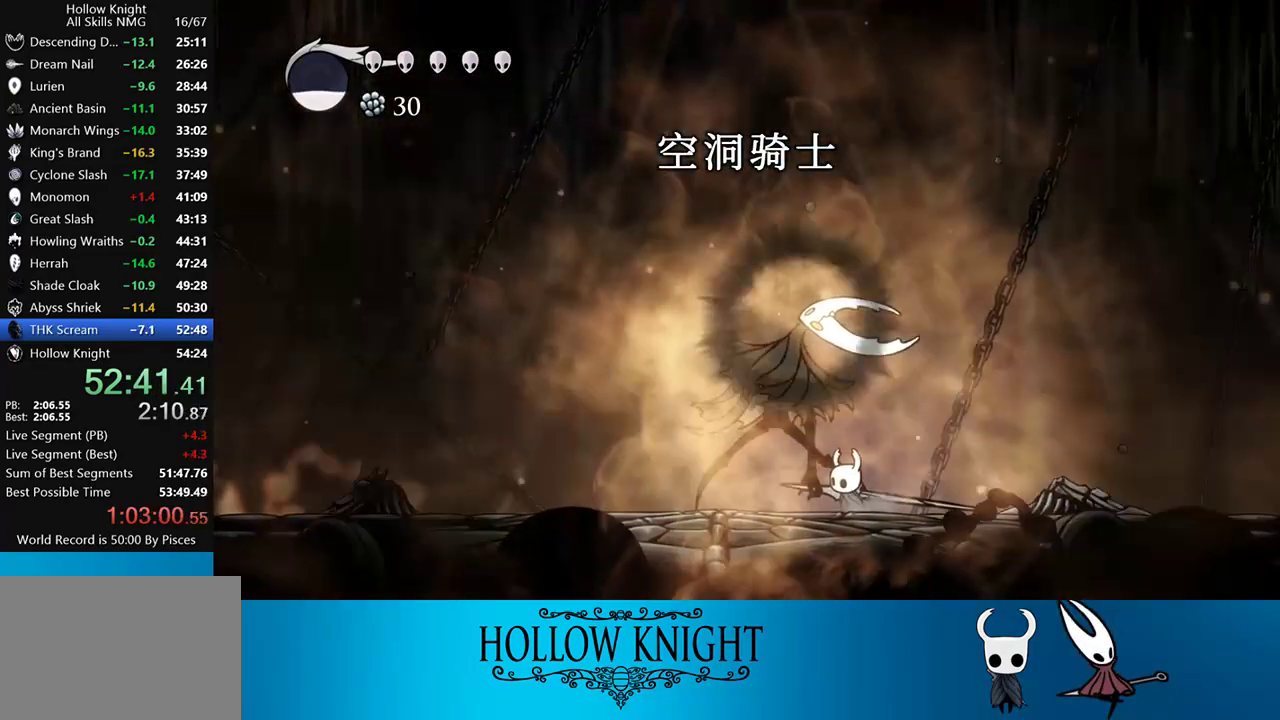
{"buttons": ["DPAD_UP"], "events": [[50, "R1", "down"], [117, "R1", "up"], [217, "R1", "down"], [250, "R1", "up"], [350, "R1", "down"], [417, "R1", "up"]]}
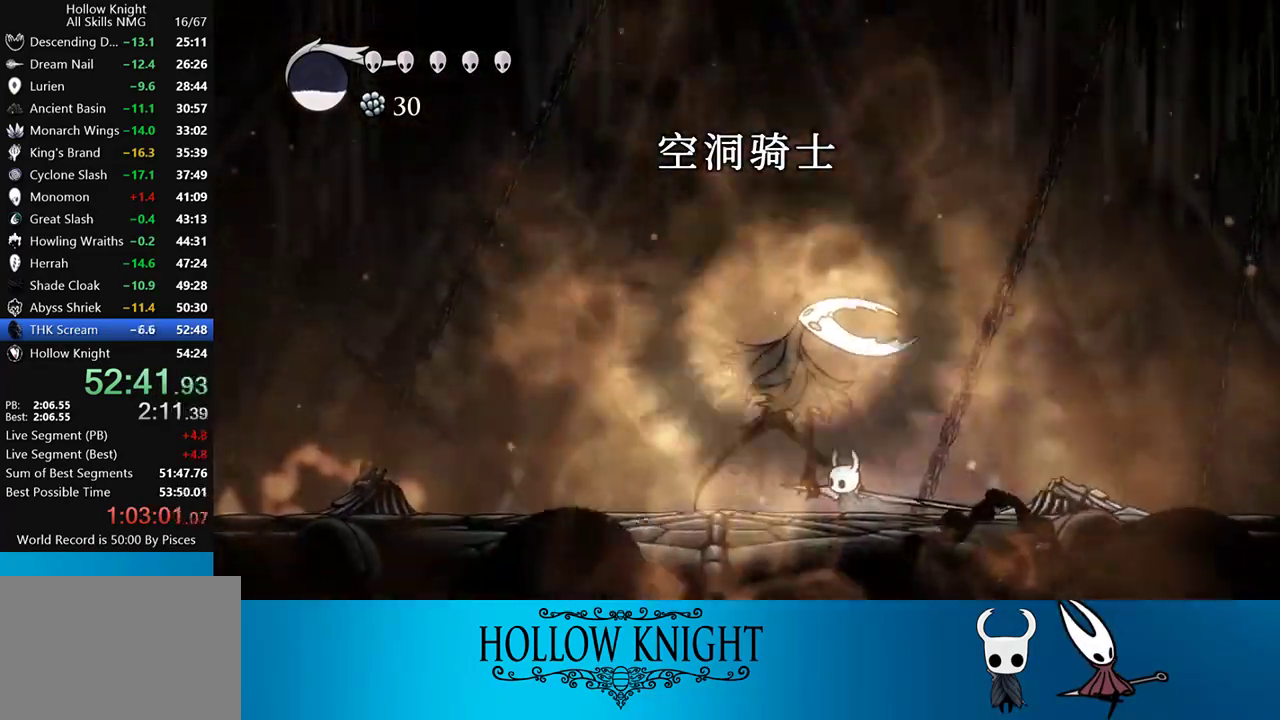
{"buttons": ["R1", "DPAD_UP"], "events": [[17, "R1", "down"], [83, "R1", "up"], [183, "R1", "down"], [217, "R1", "up"], [350, "R1", "down"], [383, "R1", "up"], [483, "R1", "down"]]}
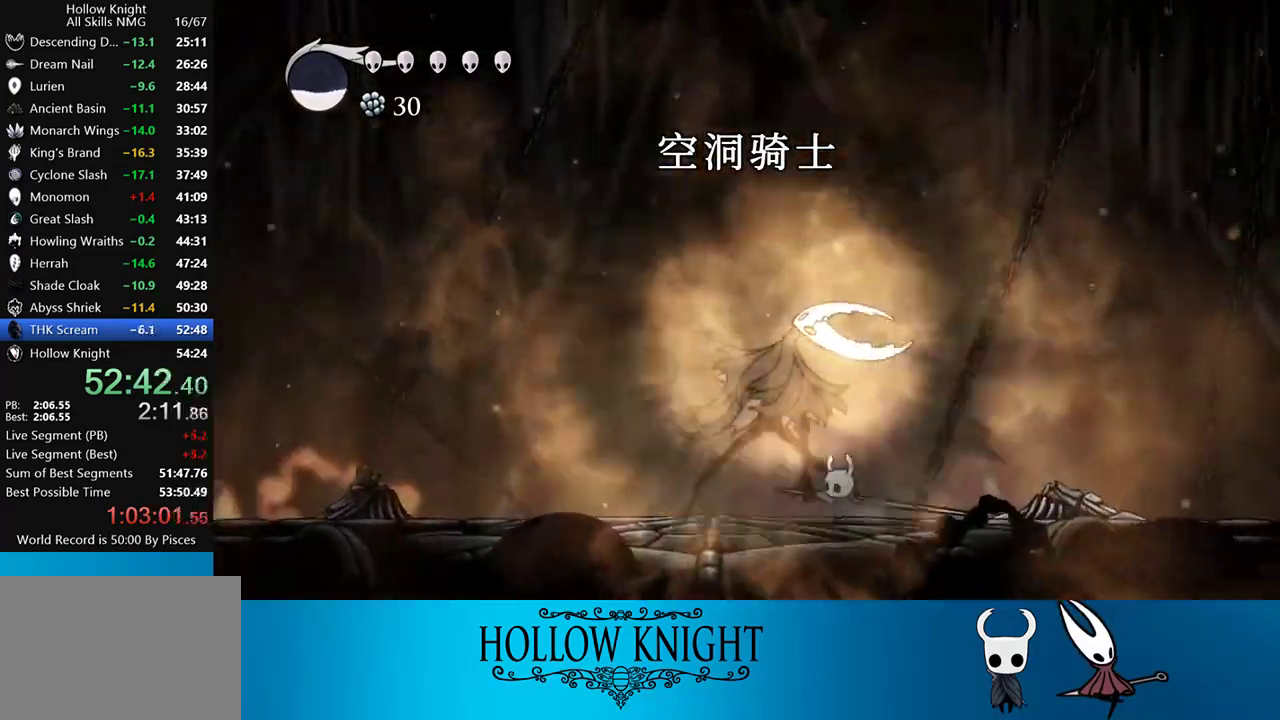
{"buttons": ["R1", "DPAD_UP"], "events": [[17, "R1", "up"], [117, "R1", "down"], [183, "R1", "up"], [283, "R1", "down"], [350, "R1", "up"], [450, "R1", "down"]]}
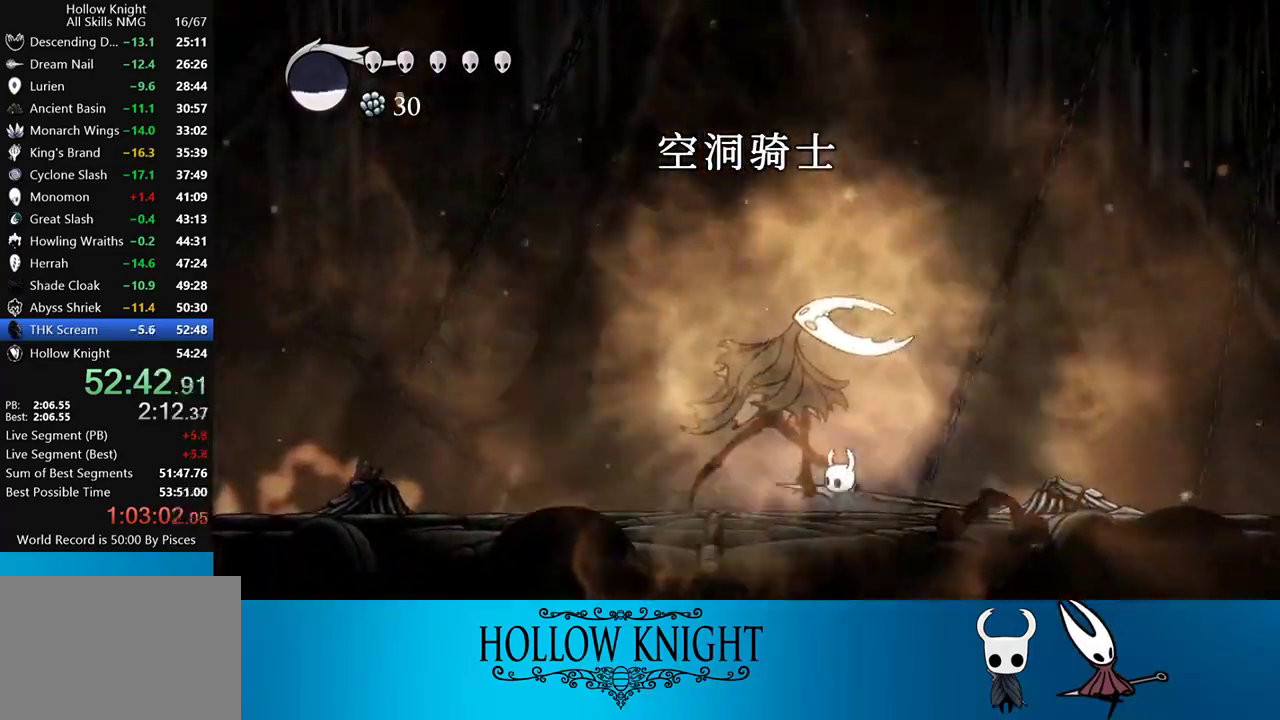
{"buttons": ["DPAD_UP"], "events": [[17, "R1", "up"], [117, "R1", "down"], [150, "R1", "up"], [250, "R1", "down"], [317, "R1", "up"], [417, "R1", "down"], [483, "R1", "up"]]}
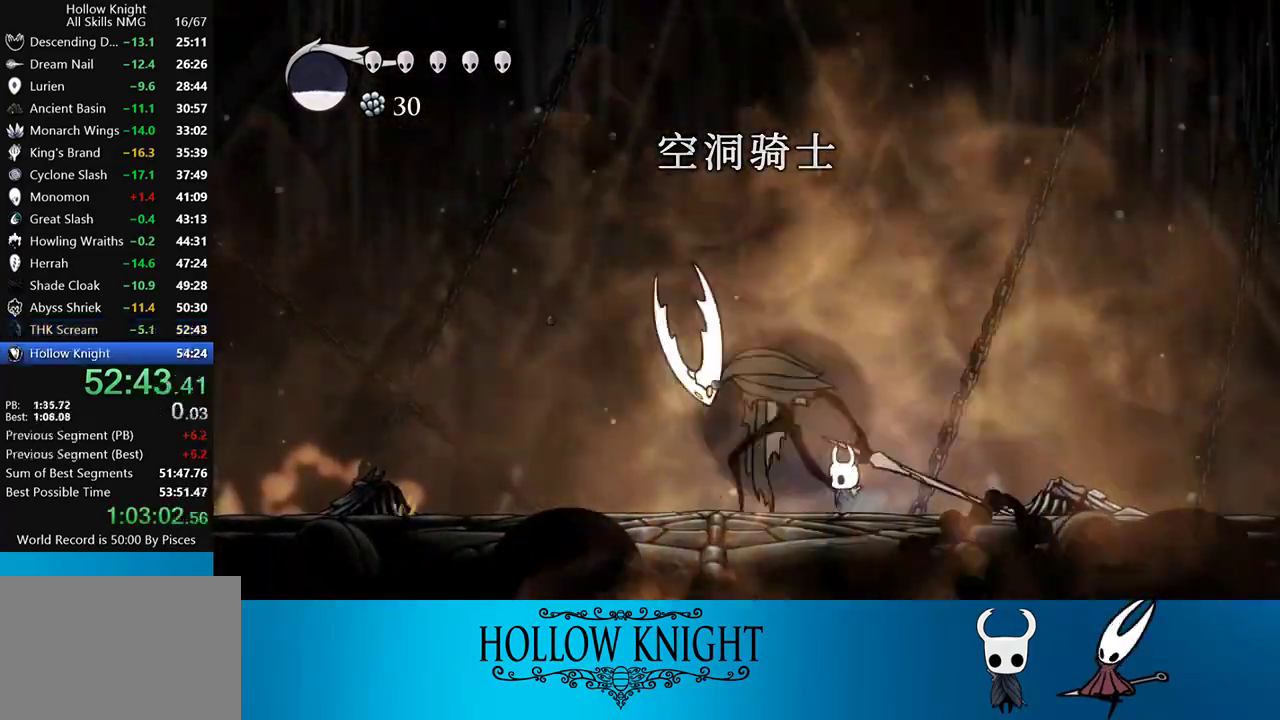
{"buttons": ["DPAD_UP"], "events": [[83, "R1", "down"], [150, "R1", "up"]]}
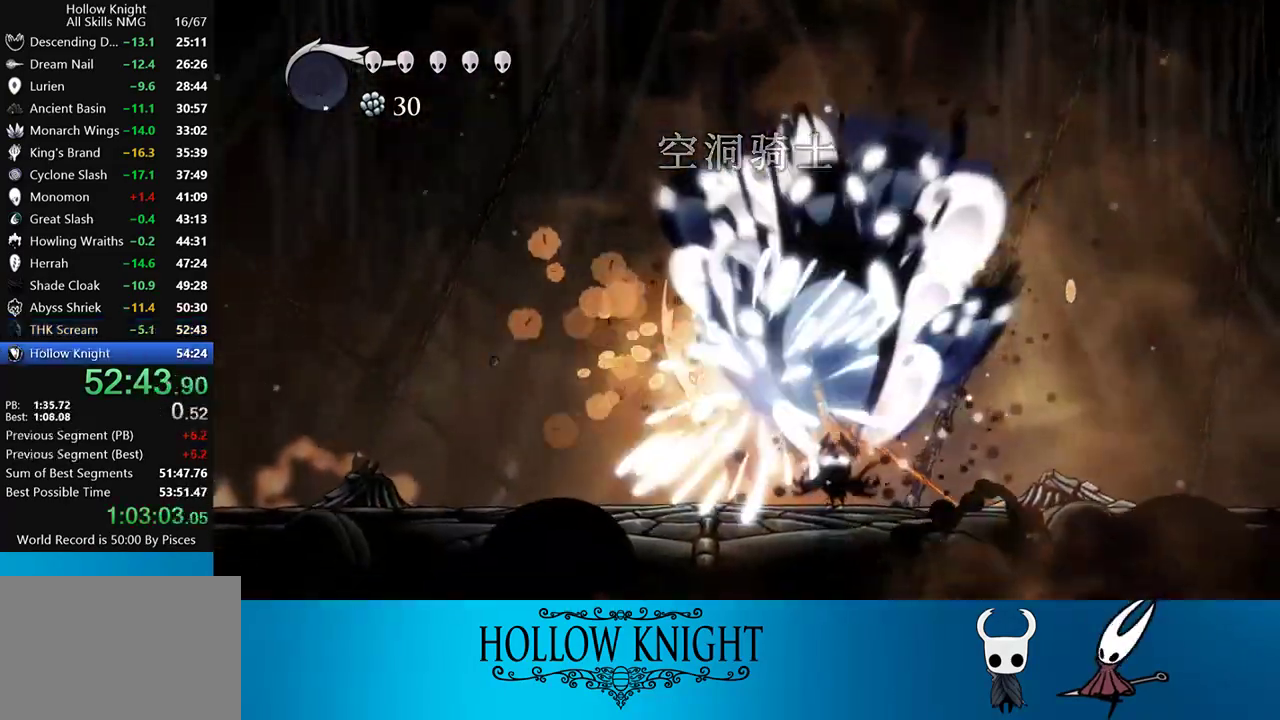
{"buttons": ["SQUARE"], "events": [[17, "DPAD_UP", "up"], [417, "SQUARE", "down"]]}
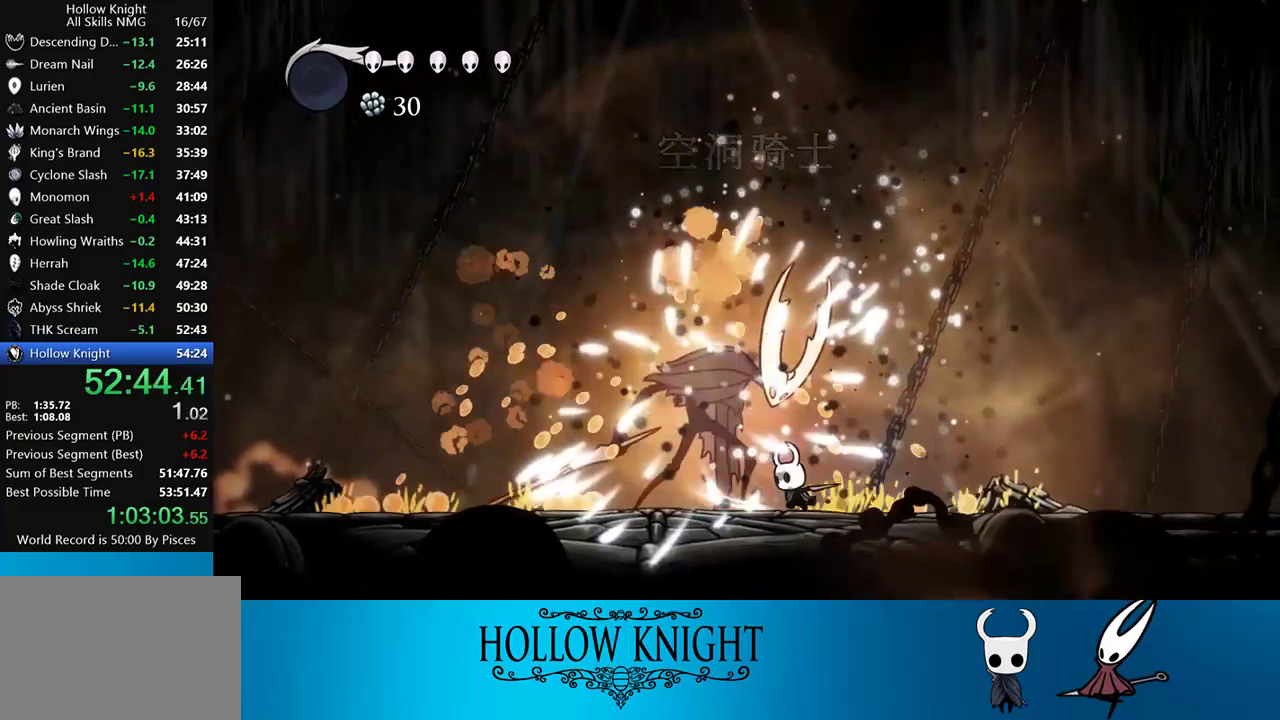
{"buttons": [], "events": [[117, "SQUARE", "up"], [317, "DPAD_LEFT", "down"], [317, "SQUARE", "down"], [383, "DPAD_LEFT", "up"], [417, "SQUARE", "up"]]}
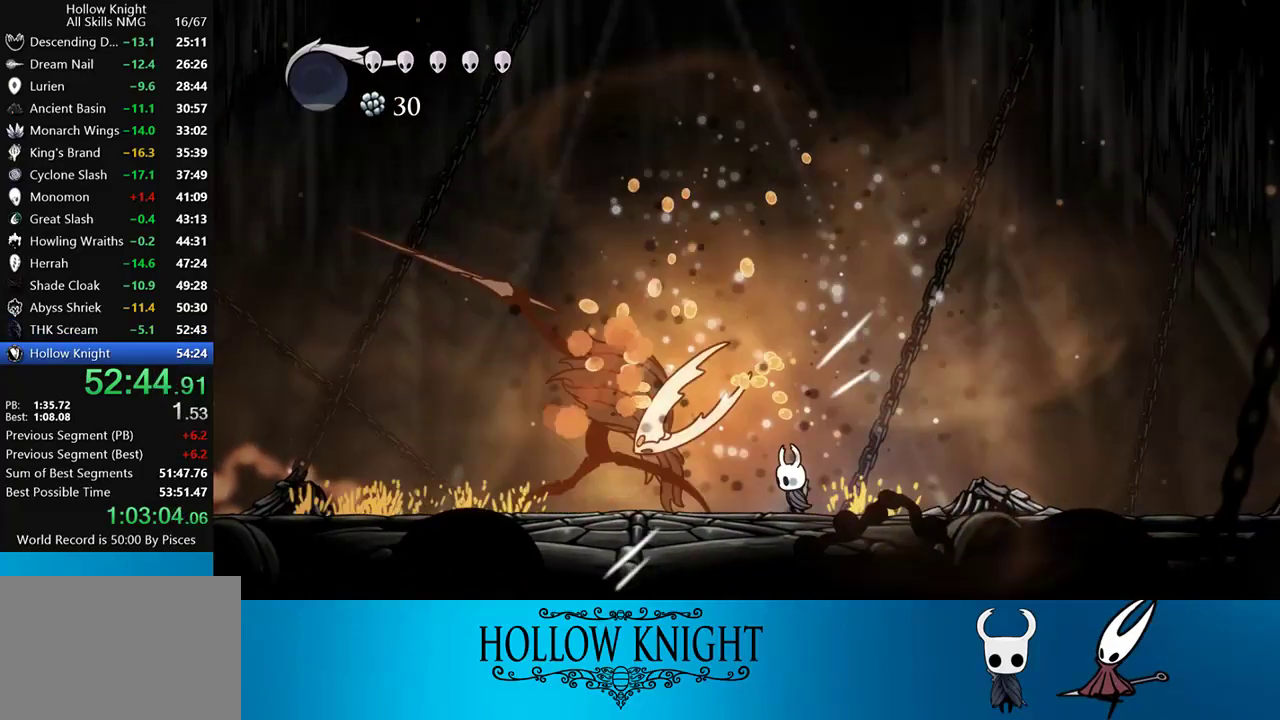
{"buttons": ["CROSS", "SQUARE", "DPAD_RIGHT"], "events": [[150, "DPAD_LEFT", "down"], [217, "CROSS", "down"], [217, "SQUARE", "down"], [317, "DPAD_LEFT", "up"], [483, "DPAD_RIGHT", "down"]]}
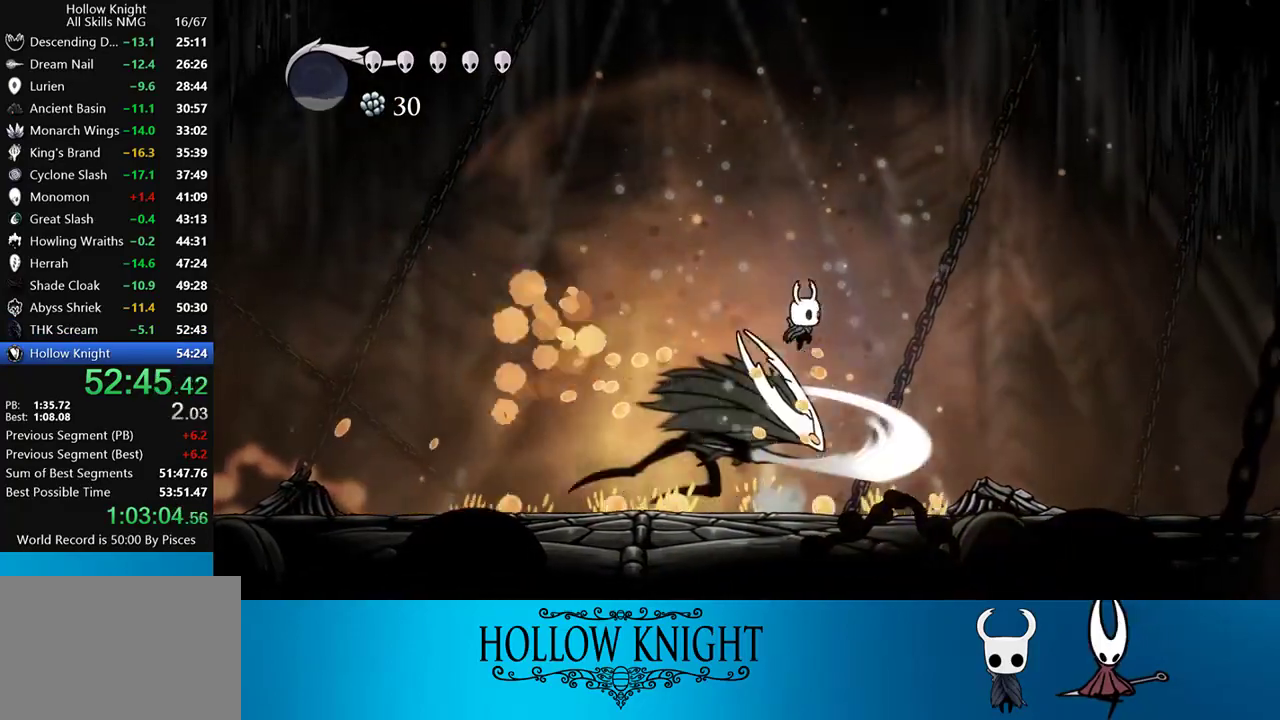
{"buttons": ["DPAD_LEFT"], "events": [[17, "DPAD_DOWN", "down"], [50, "DPAD_RIGHT", "up"], [50, "SQUARE", "up"], [150, "SQUARE", "down"], [183, "CROSS", "up"], [250, "SQUARE", "up"], [317, "DPAD_LEFT", "down"], [350, "DPAD_DOWN", "up"]]}
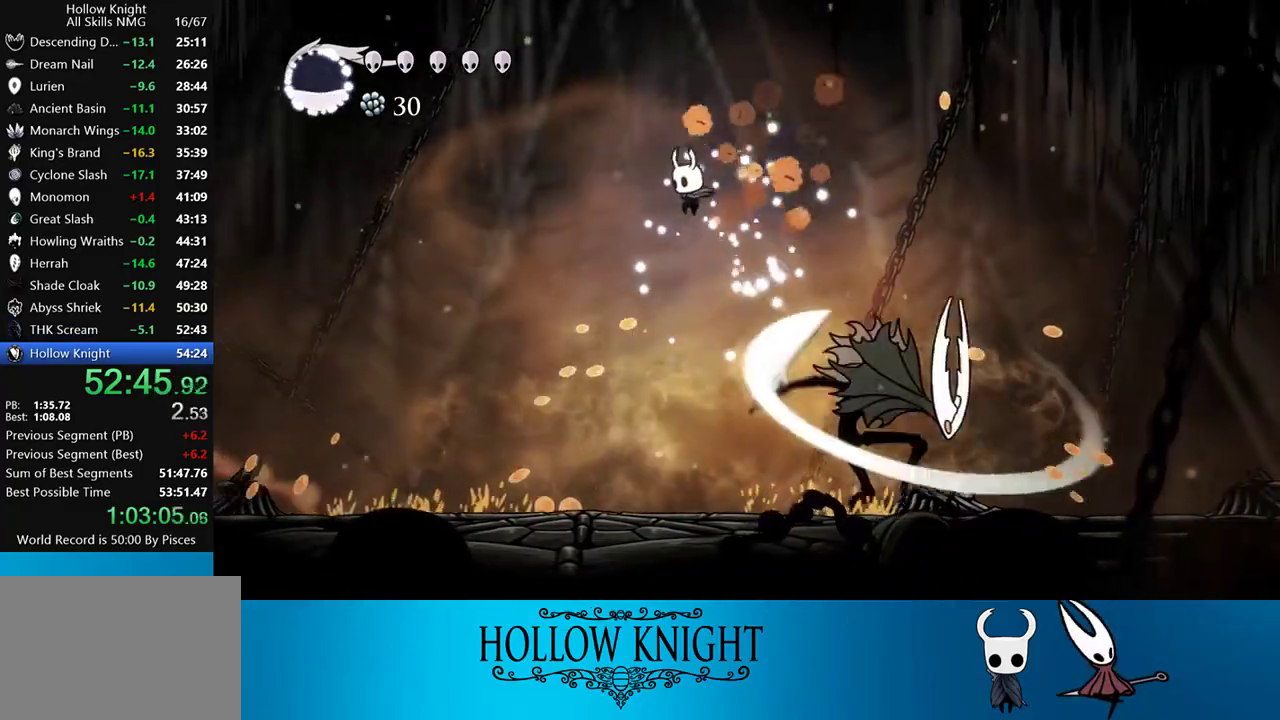
{"buttons": ["DPAD_RIGHT"], "events": [[50, "DPAD_LEFT", "up"], [150, "DPAD_RIGHT", "down"]]}
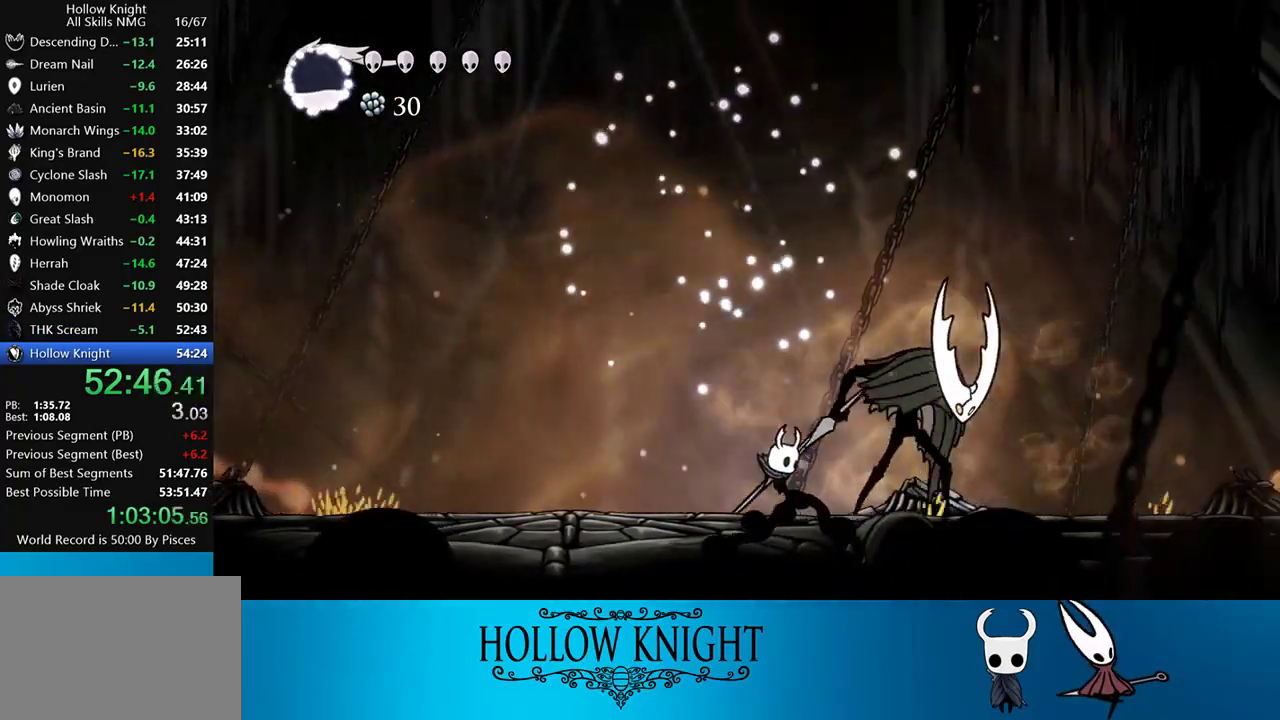
{"buttons": [], "events": [[117, "DPAD_UP", "down"], [150, "DPAD_RIGHT", "up"], [150, "R1", "down"], [250, "R1", "up"], [383, "DPAD_UP", "up"]]}
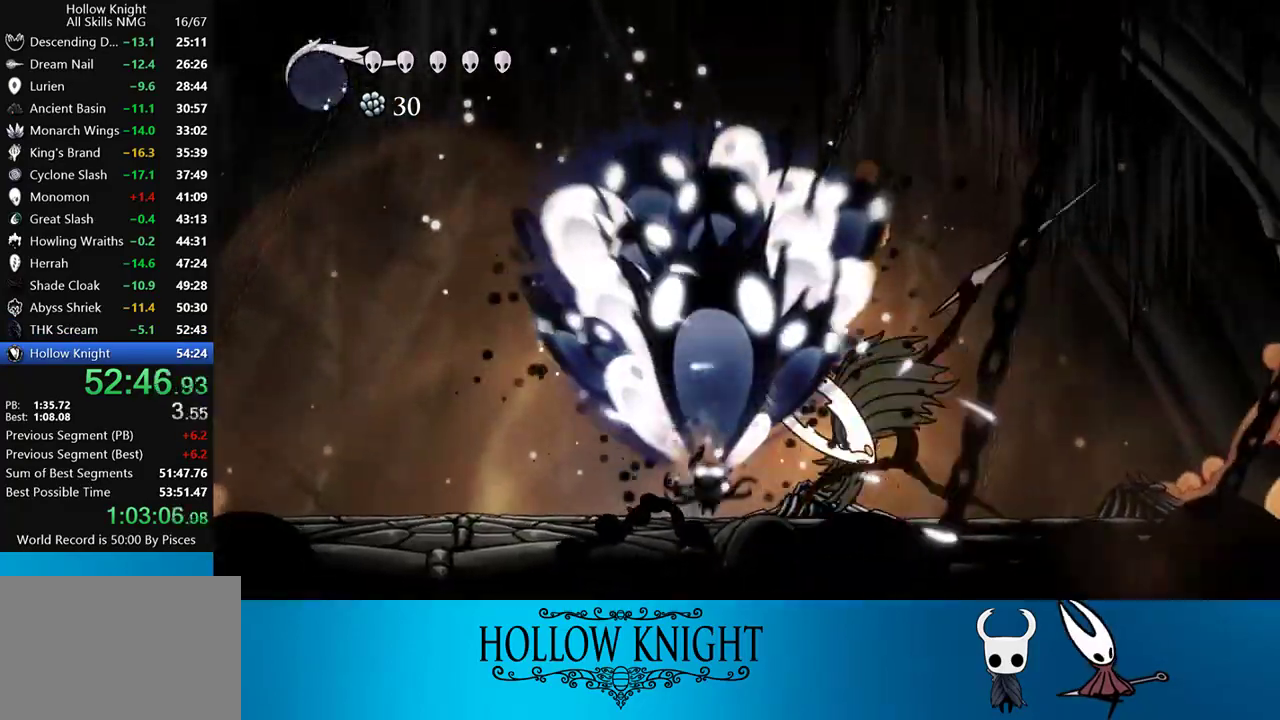
{"buttons": ["DPAD_RIGHT"], "events": [[250, "DPAD_RIGHT", "down"], [317, "R2", "down"], [450, "R2", "up"]]}
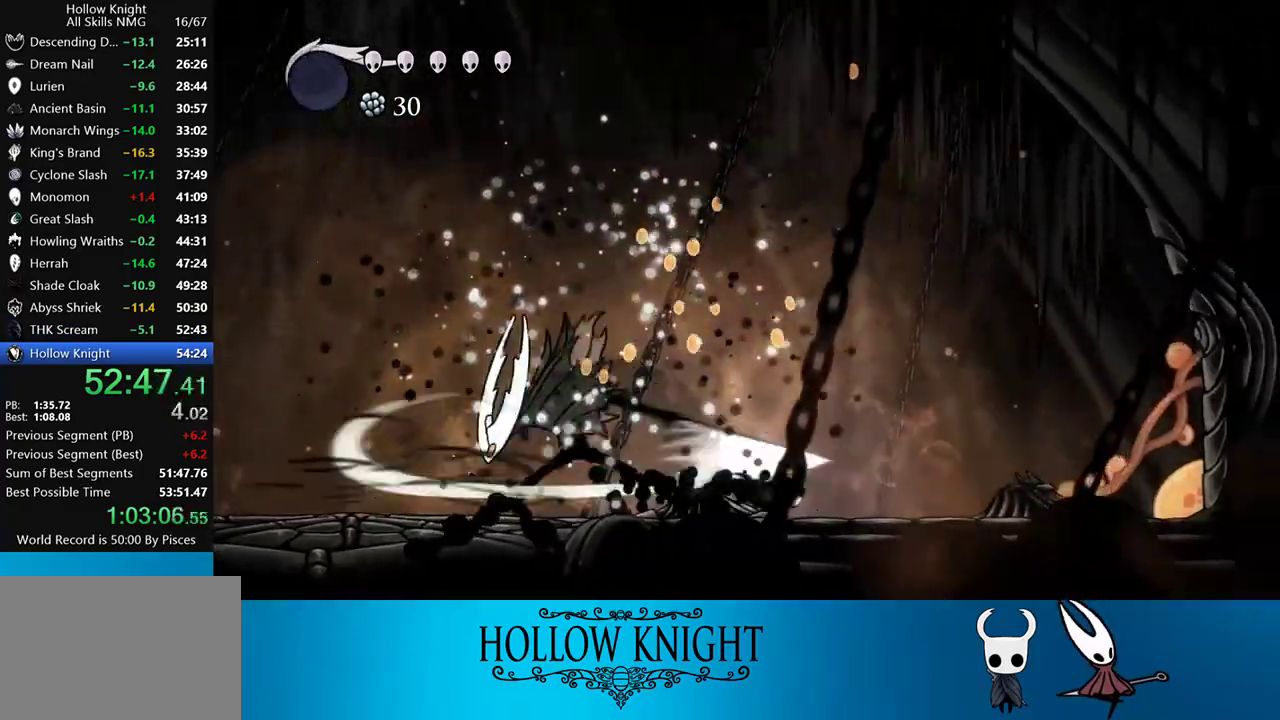
{"buttons": ["DPAD_LEFT"], "events": [[50, "DPAD_RIGHT", "up"], [83, "DPAD_LEFT", "down"]]}
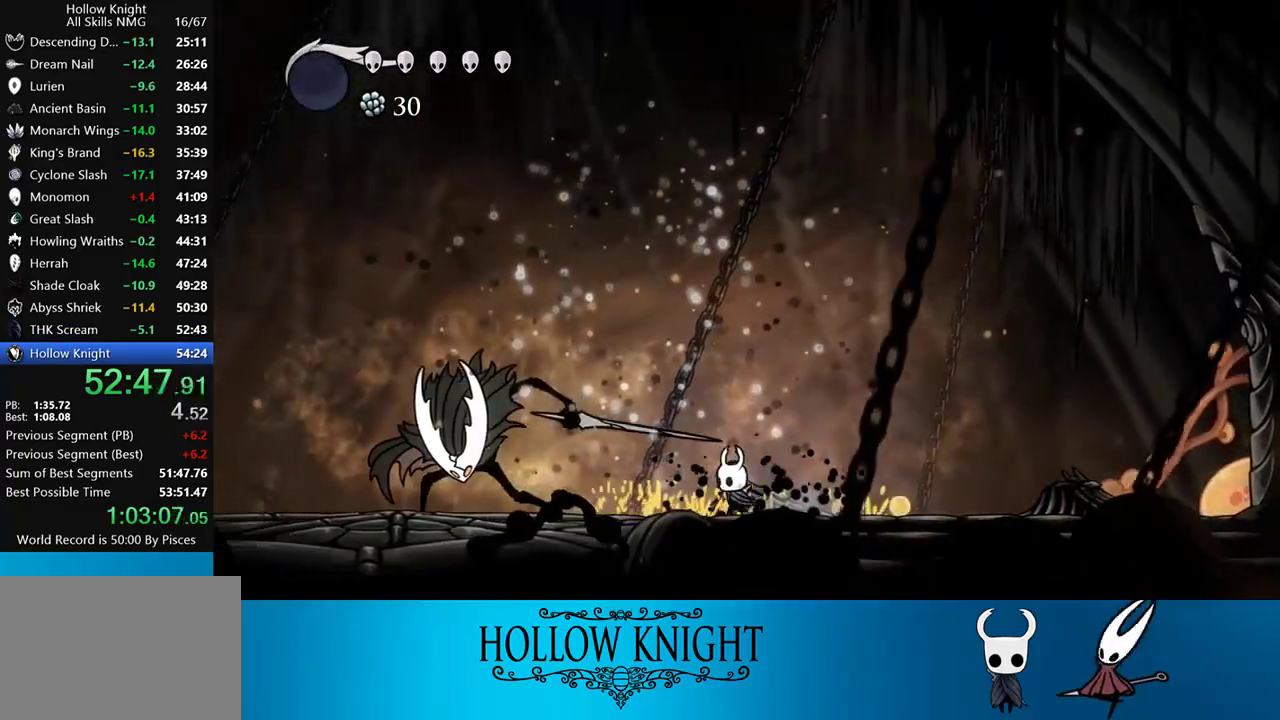
{"buttons": ["SQUARE", "DPAD_LEFT"], "events": [[483, "SQUARE", "down"]]}
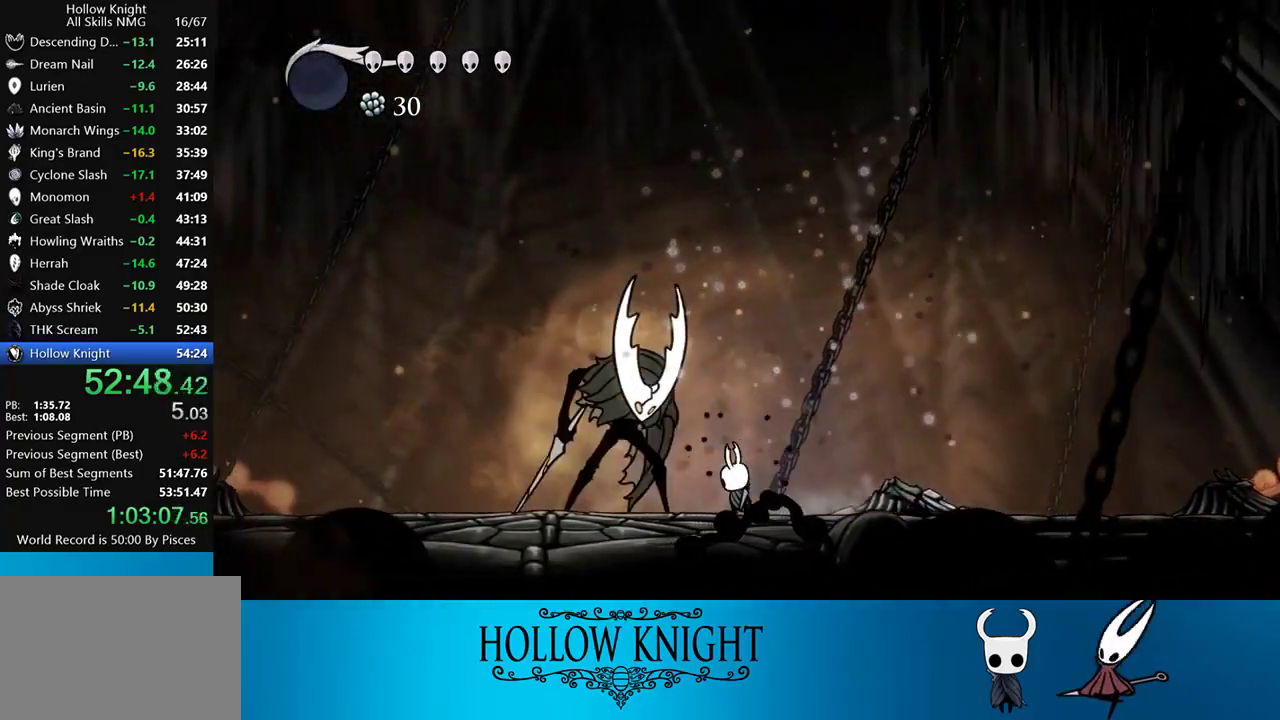
{"buttons": ["SQUARE"], "events": [[117, "SQUARE", "up"], [350, "SQUARE", "down"], [383, "DPAD_LEFT", "up"]]}
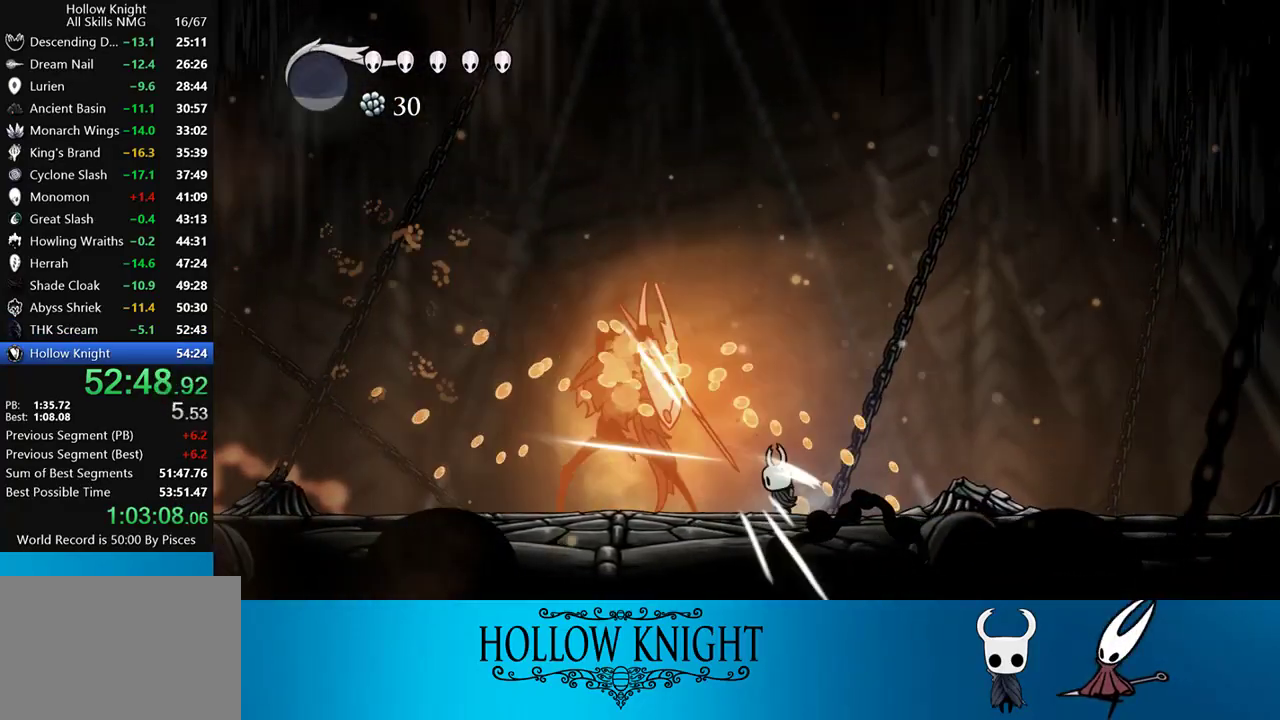
{"buttons": ["CROSS", "SQUARE"], "events": [[17, "SQUARE", "up"], [250, "DPAD_LEFT", "down"], [283, "SQUARE", "down"], [317, "CROSS", "down"], [383, "DPAD_LEFT", "up"]]}